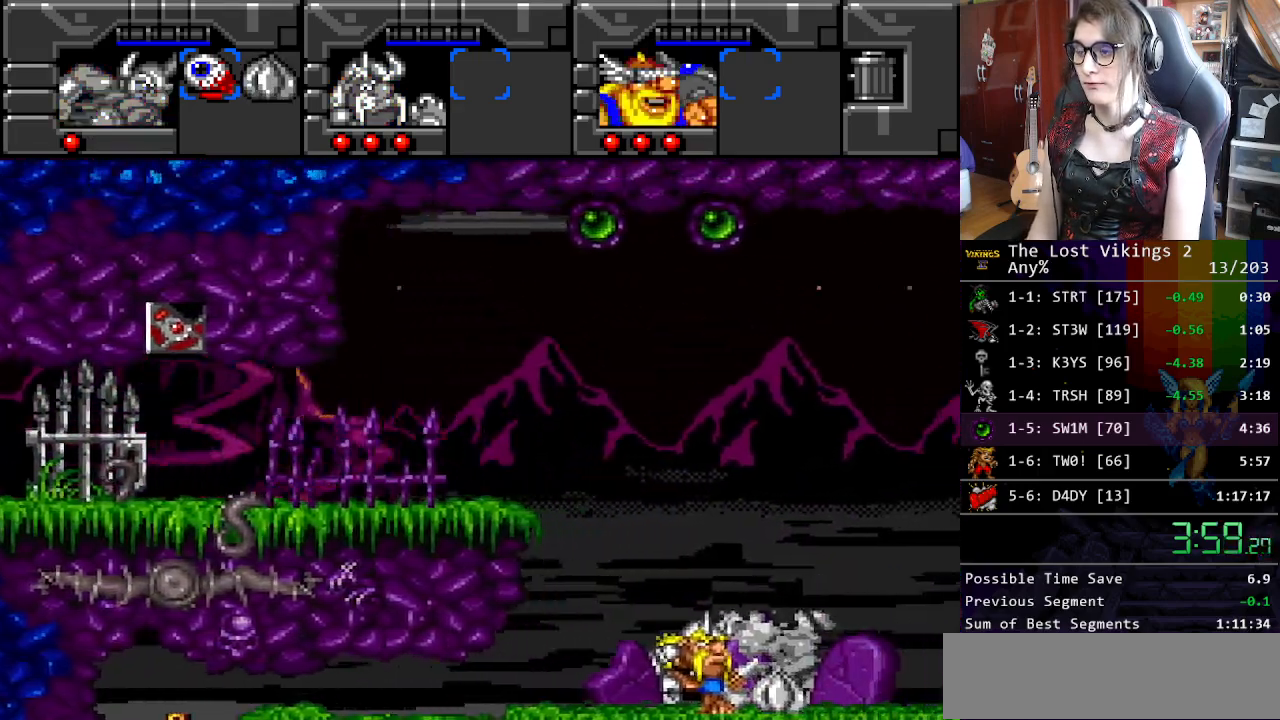
Gameplay with a controller (Nintendo layout); each line is a JSON object with the inputs held at the frame after it. "events" lists button and stick changes between this image and that frame as [ms after this image, input, new state], when the widget could be followed in between. Not read: L3 R3.
{"buttons": ["DPAD_LEFT"], "events": []}
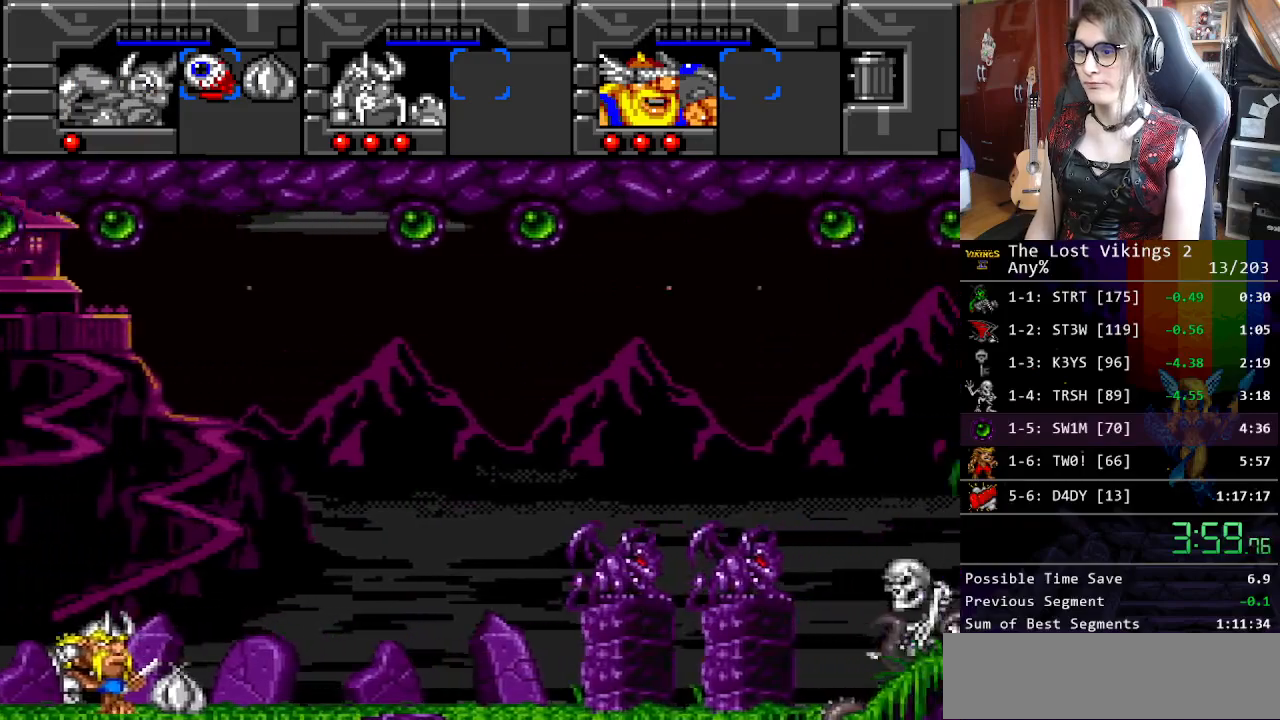
{"buttons": ["DPAD_LEFT"], "events": []}
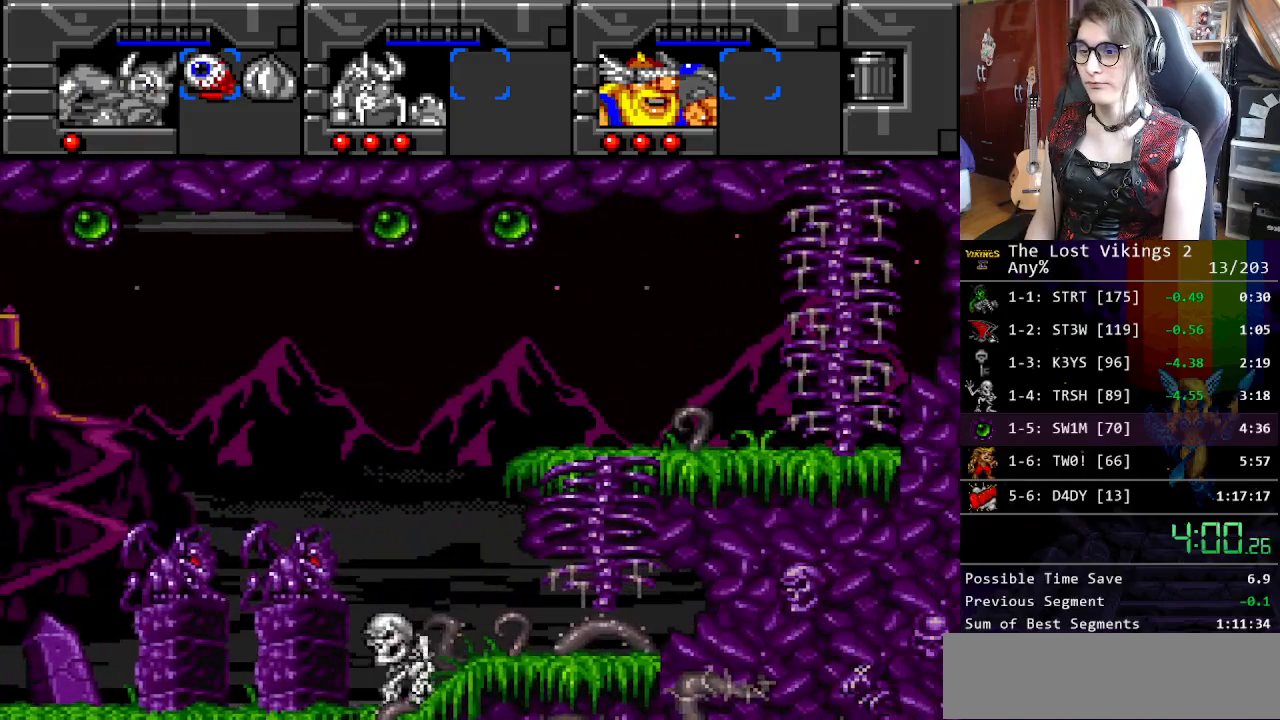
{"buttons": ["Y", "DPAD_LEFT"], "events": [[100, "Y", "down"]]}
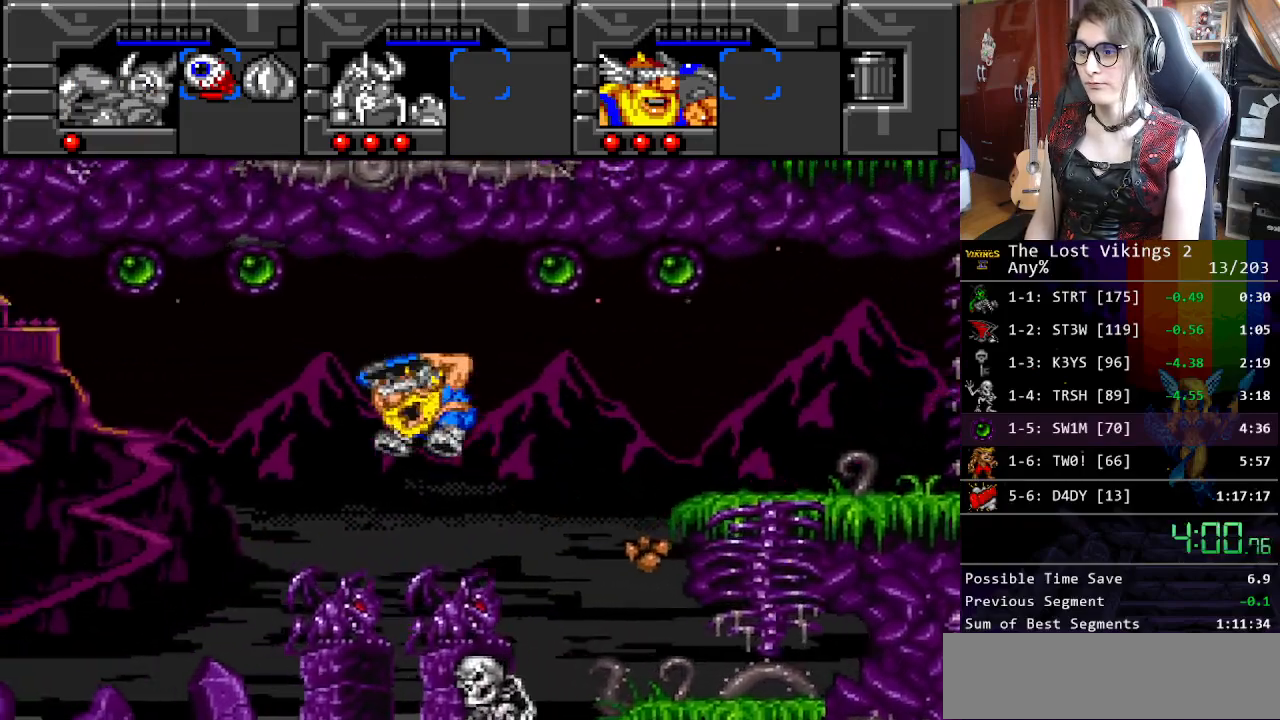
{"buttons": ["B", "DPAD_LEFT"], "events": [[317, "Y", "up"], [434, "B", "down"]]}
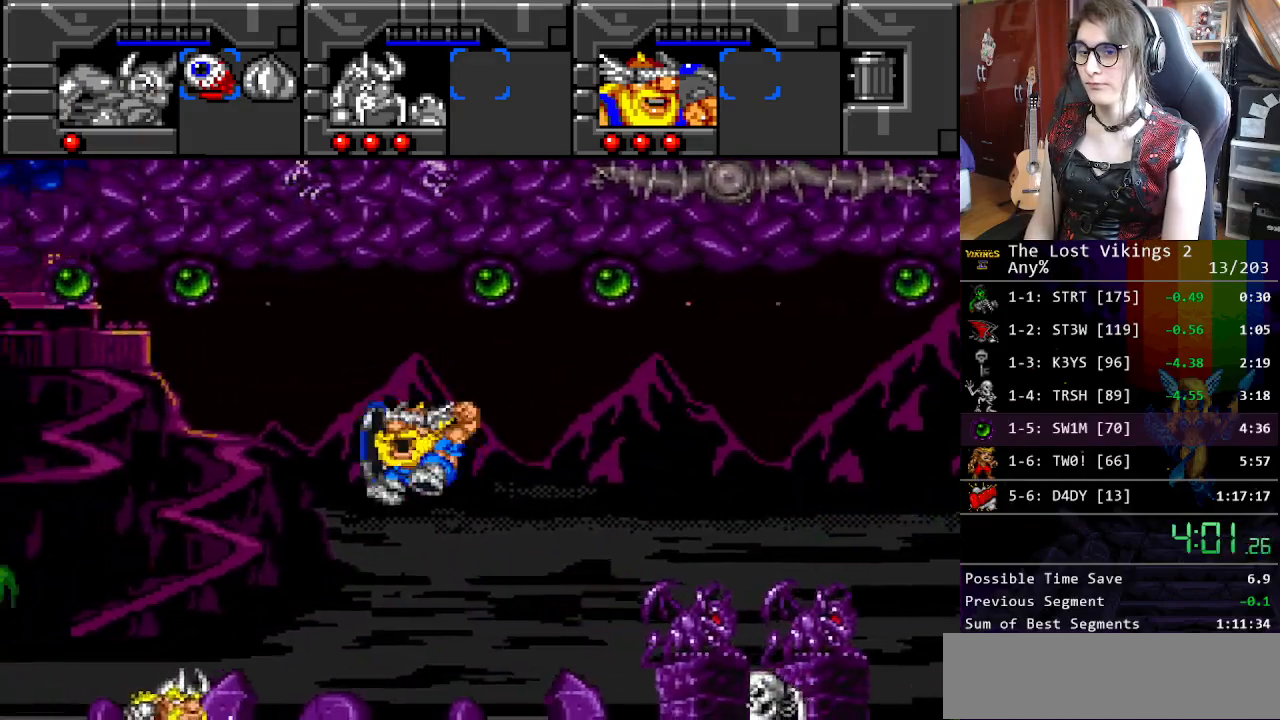
{"buttons": ["DPAD_LEFT"], "events": [[50, "B", "up"]]}
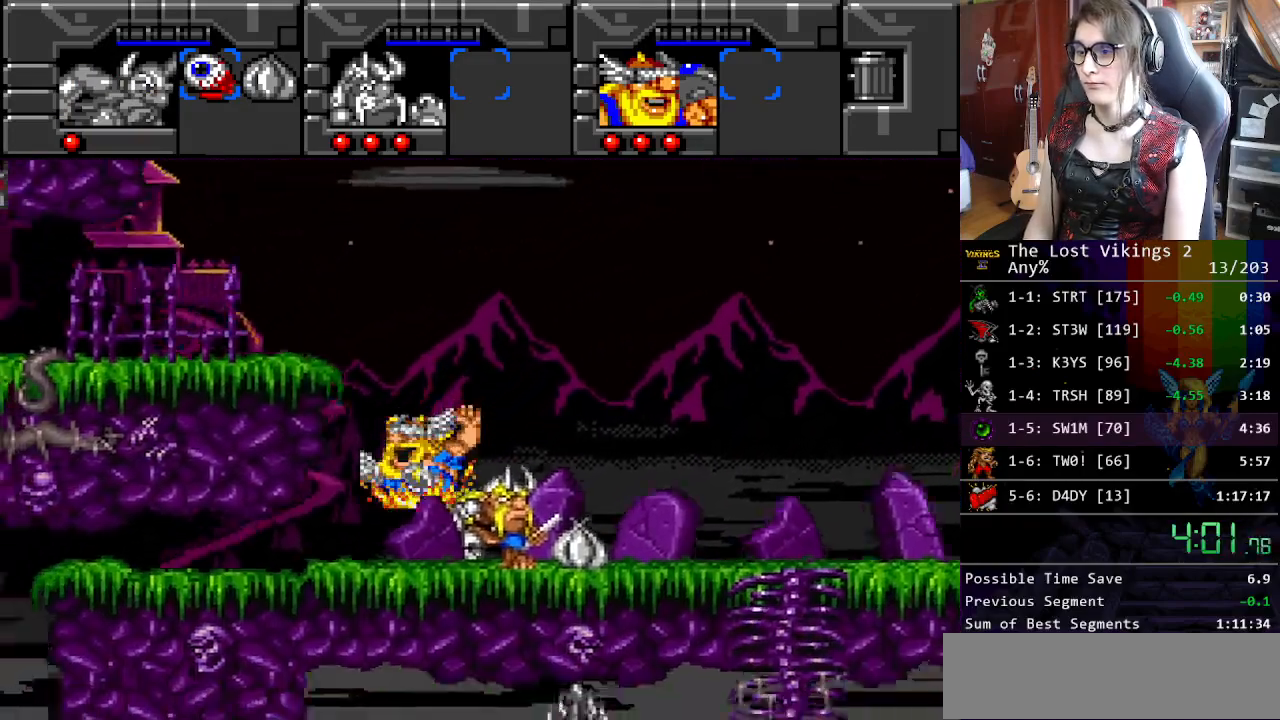
{"buttons": ["DPAD_DOWN", "DPAD_LEFT"], "events": [[251, "DPAD_DOWN", "down"]]}
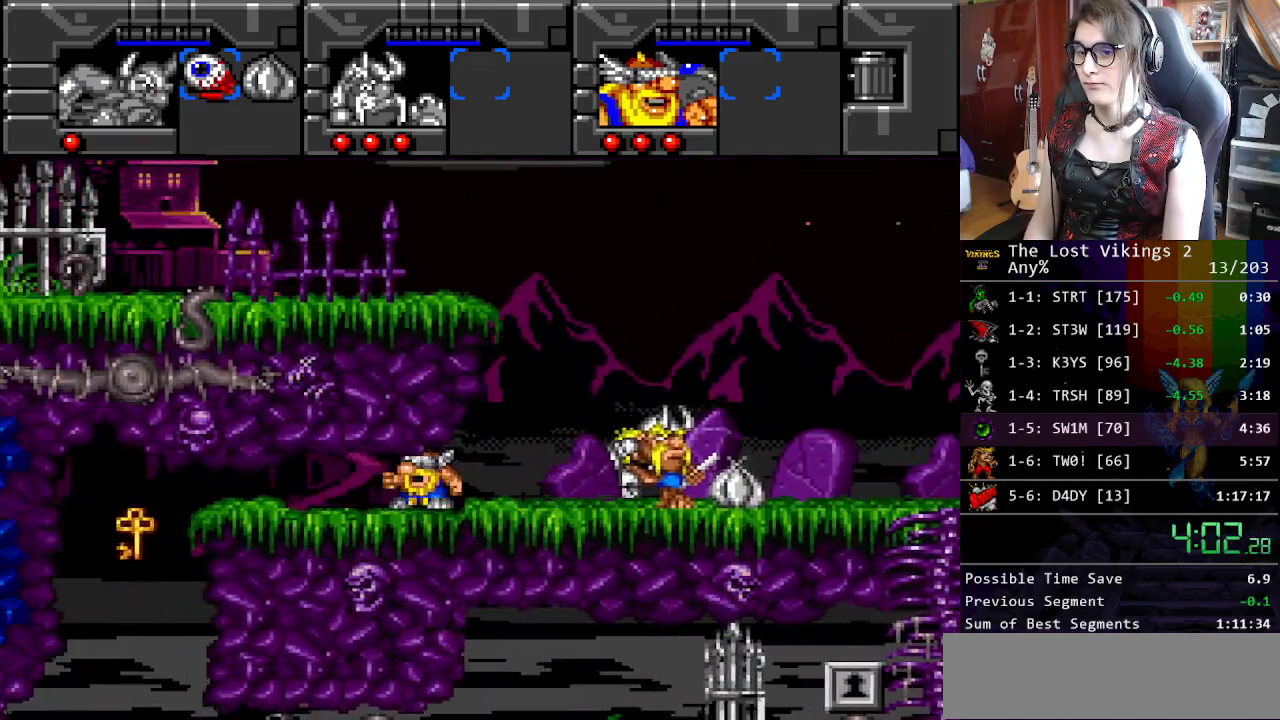
{"buttons": ["DPAD_DOWN", "DPAD_LEFT"], "events": []}
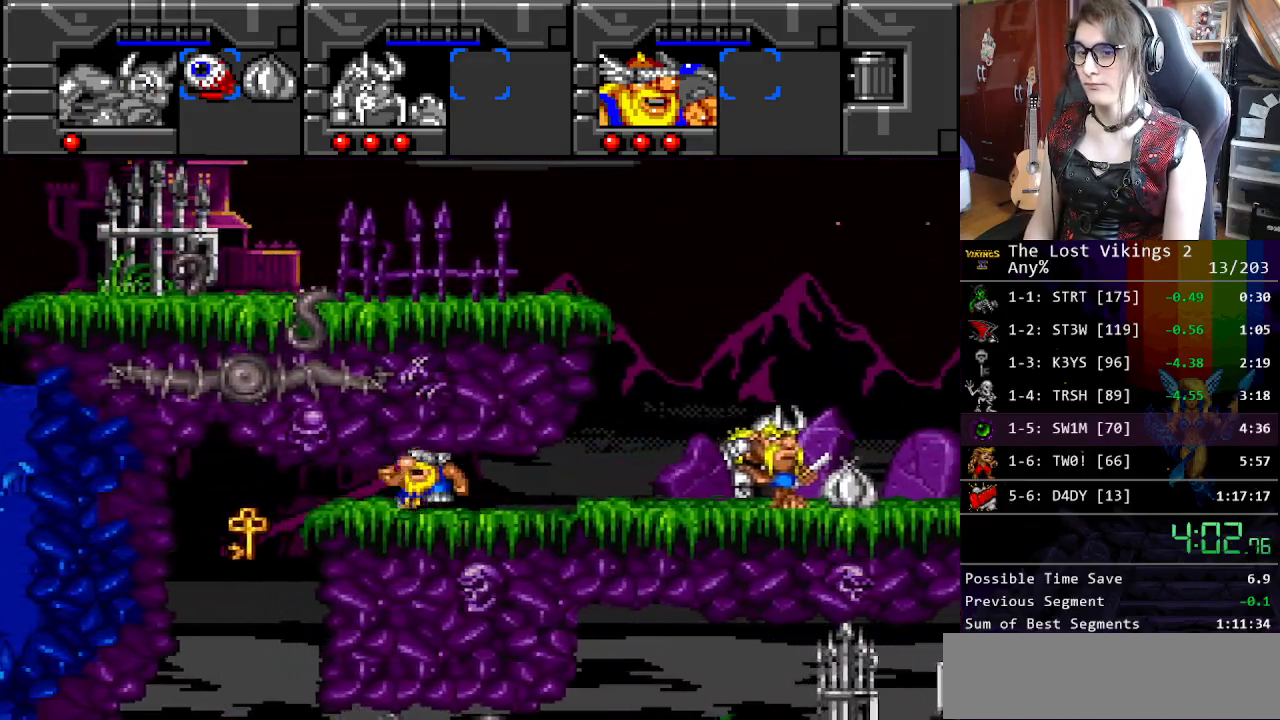
{"buttons": ["DPAD_DOWN", "DPAD_LEFT"], "events": []}
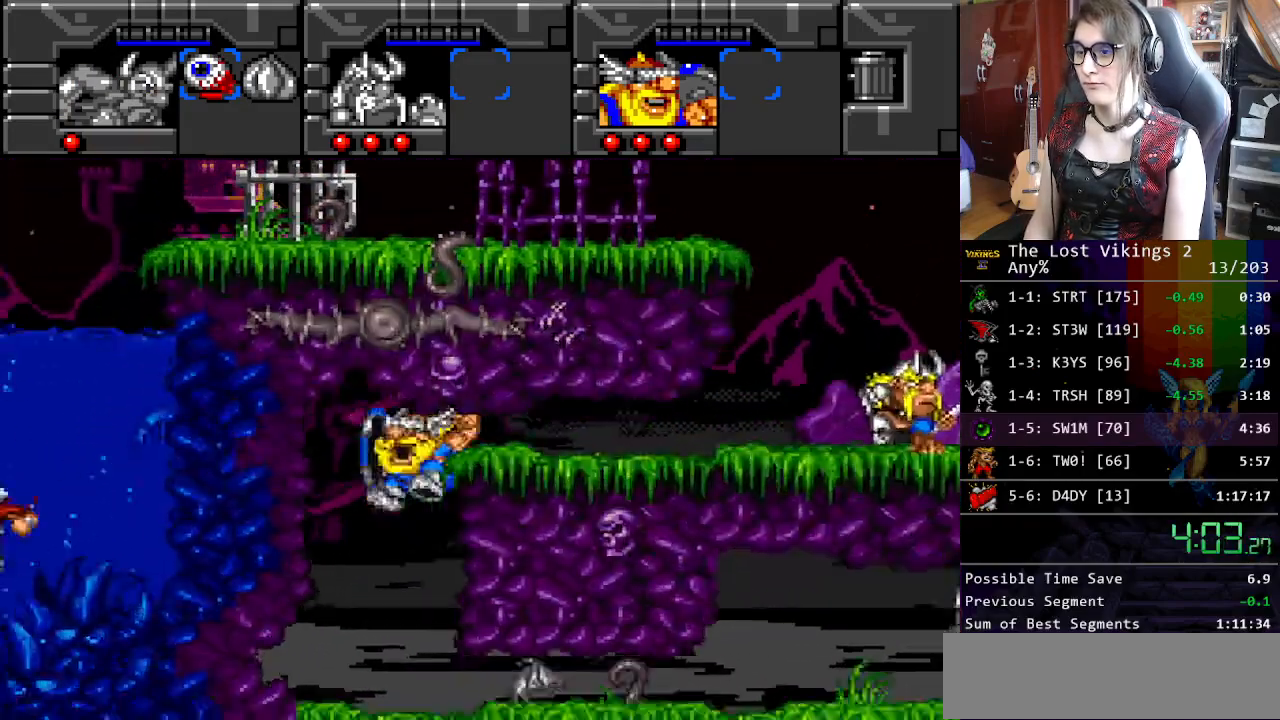
{"buttons": ["B", "DPAD_LEFT"], "events": [[83, "DPAD_DOWN", "up"], [83, "R1", "down"], [100, "DPAD_LEFT", "up"], [200, "DPAD_LEFT", "down"], [200, "R1", "up"], [317, "B", "down"], [417, "B", "up"], [501, "B", "down"]]}
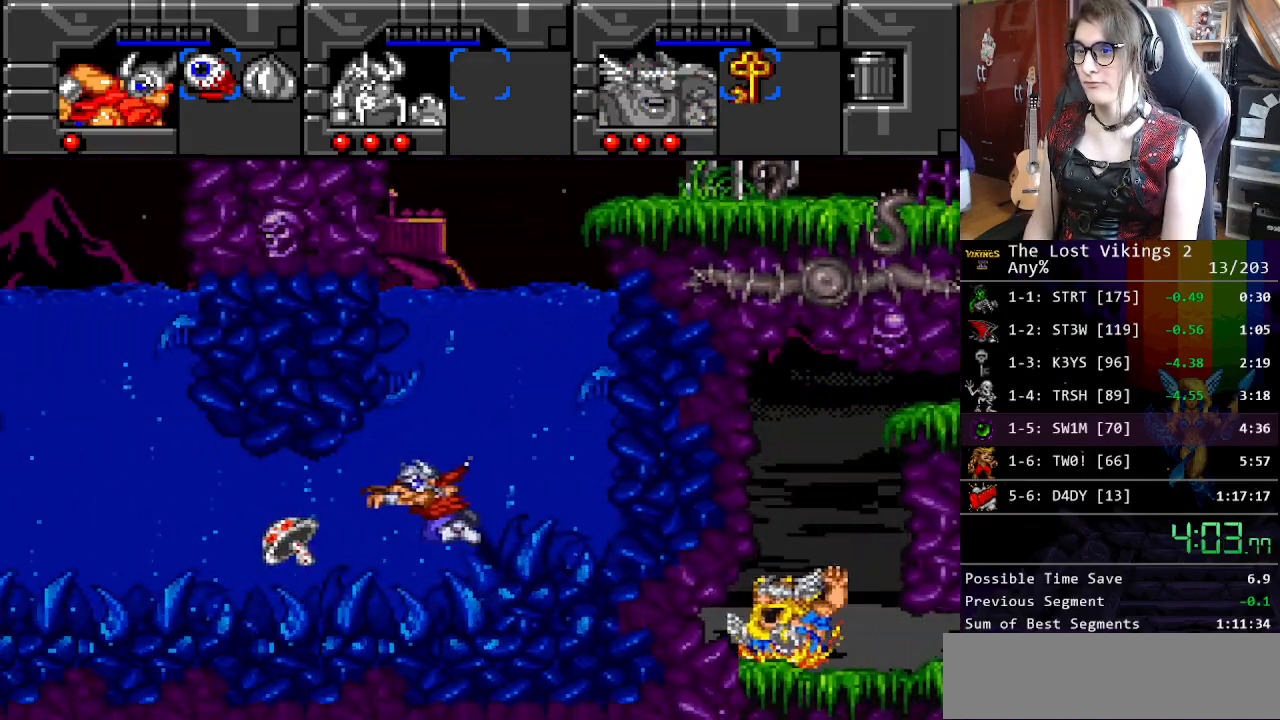
{"buttons": ["DPAD_UP", "DPAD_LEFT"], "events": [[100, "B", "up"], [167, "B", "down"], [251, "B", "up"], [351, "B", "down"], [418, "B", "up"], [484, "DPAD_UP", "down"]]}
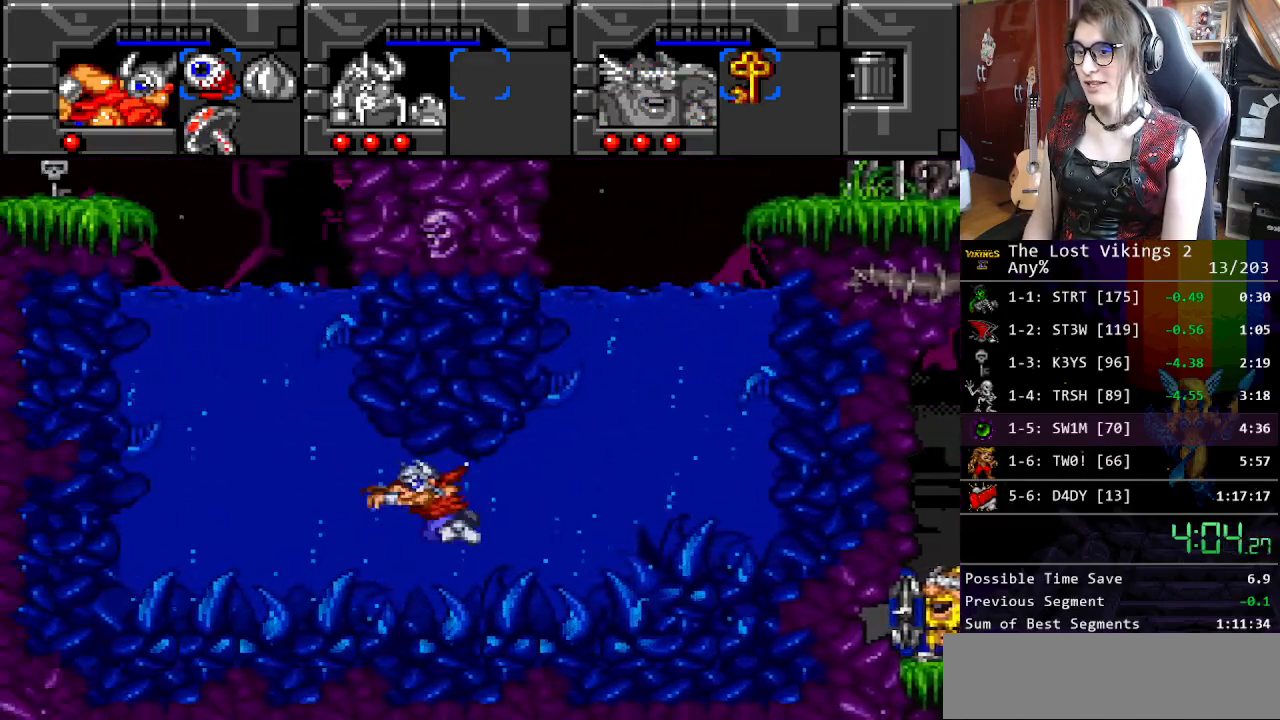
{"buttons": ["DPAD_UP"], "events": [[67, "B", "down"], [67, "DPAD_LEFT", "up"], [117, "B", "up"], [218, "B", "down"], [284, "B", "up"], [368, "B", "down"], [435, "B", "up"]]}
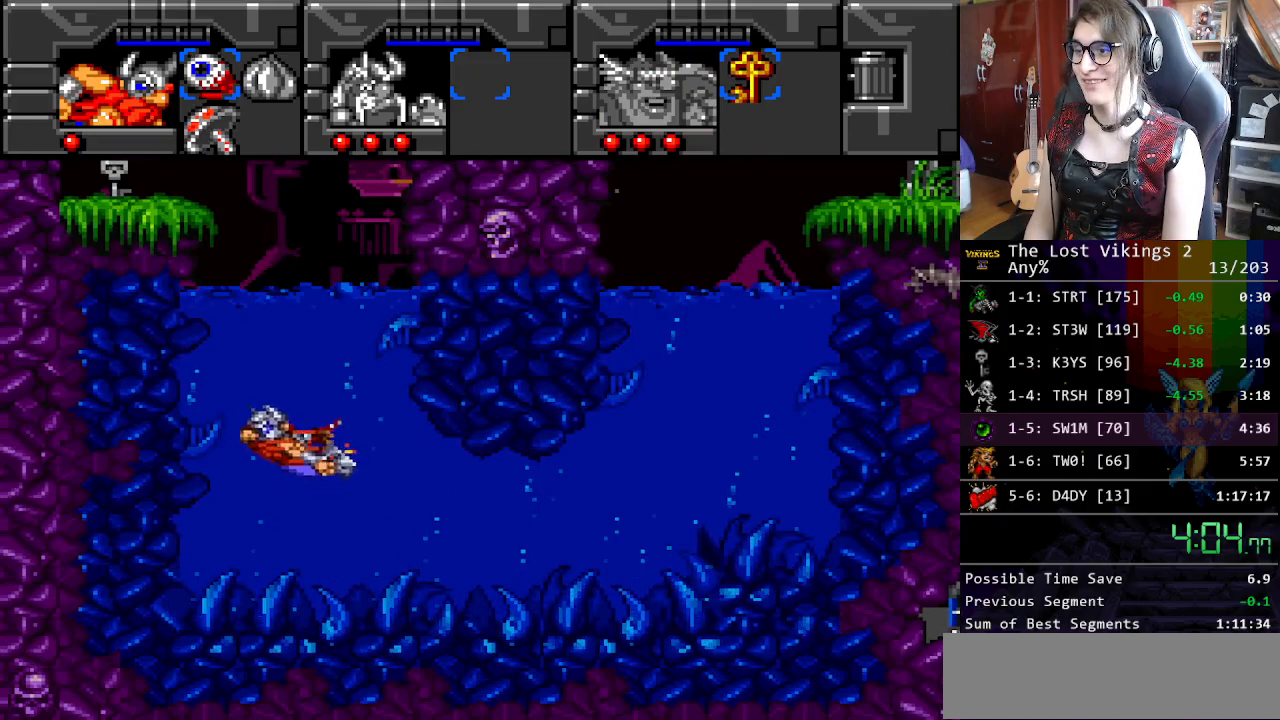
{"buttons": ["DPAD_UP"], "events": [[33, "B", "down"], [100, "B", "up"], [217, "B", "down"], [284, "B", "up"], [384, "B", "down"], [451, "B", "up"]]}
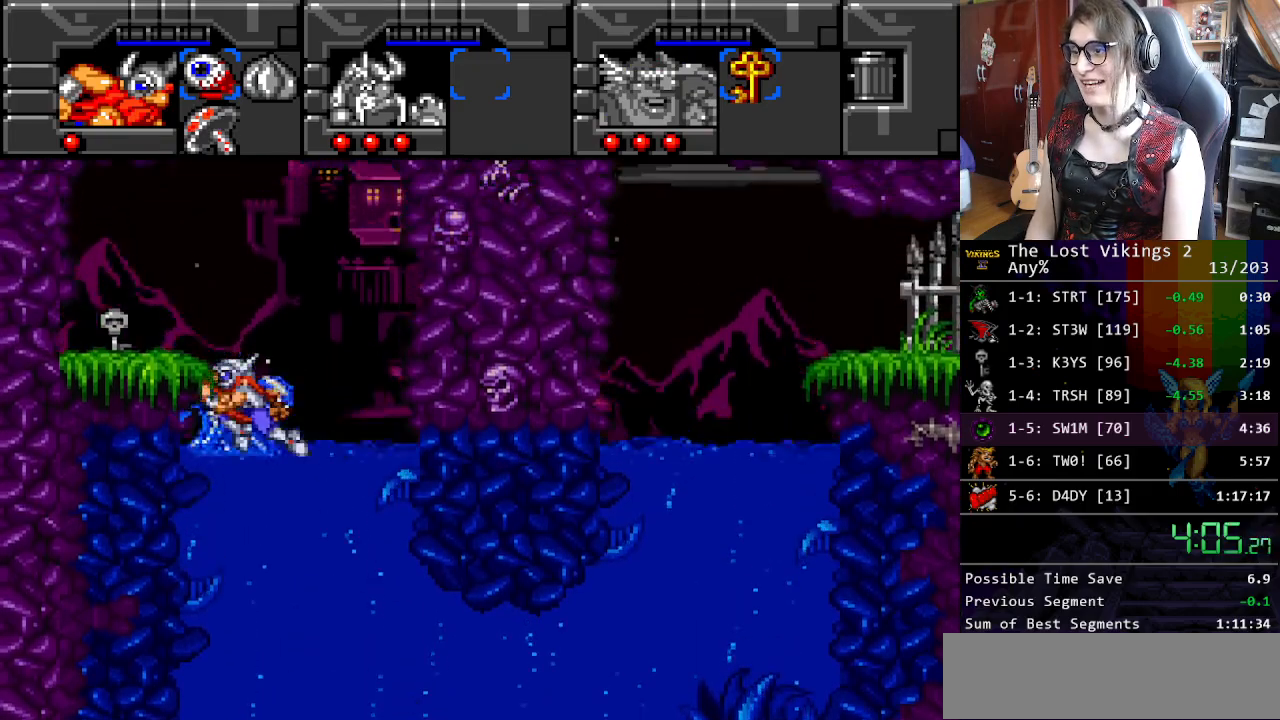
{"buttons": ["DPAD_LEFT"], "events": [[50, "B", "down"], [133, "DPAD_LEFT", "down"], [184, "B", "up"], [401, "DPAD_UP", "up"]]}
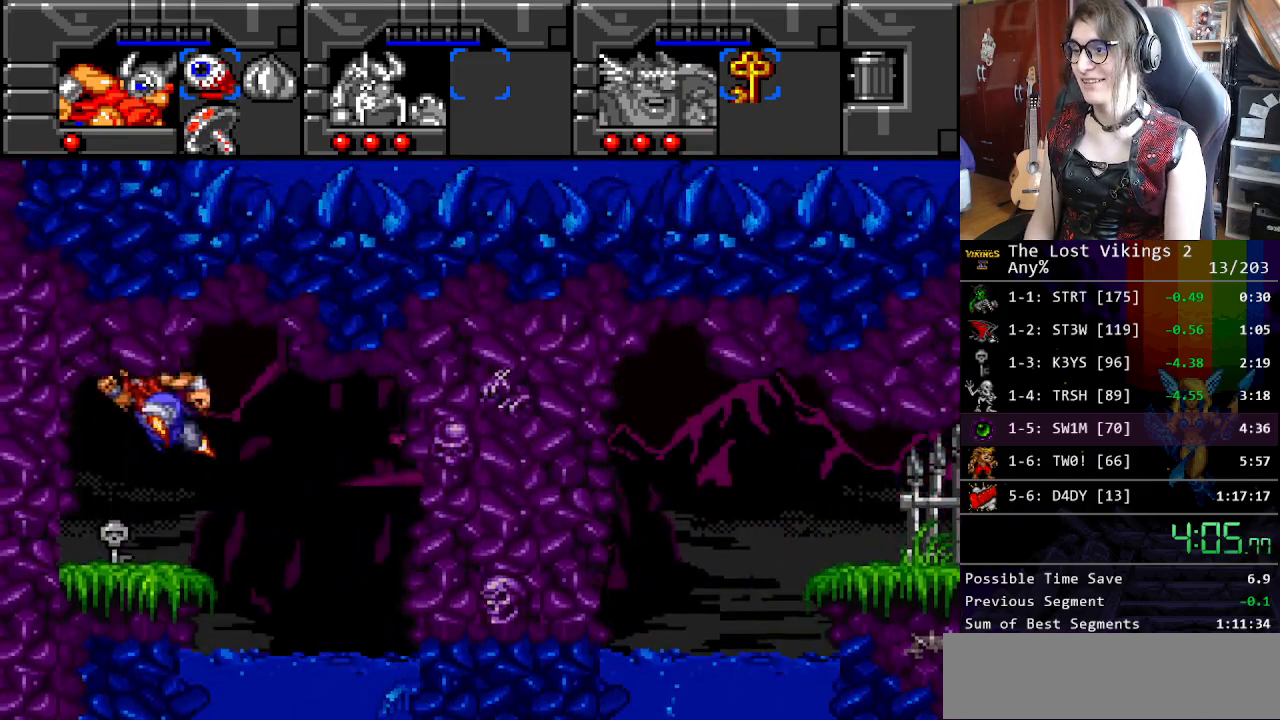
{"buttons": ["DPAD_RIGHT"], "events": [[117, "DPAD_LEFT", "up"], [384, "DPAD_RIGHT", "down"]]}
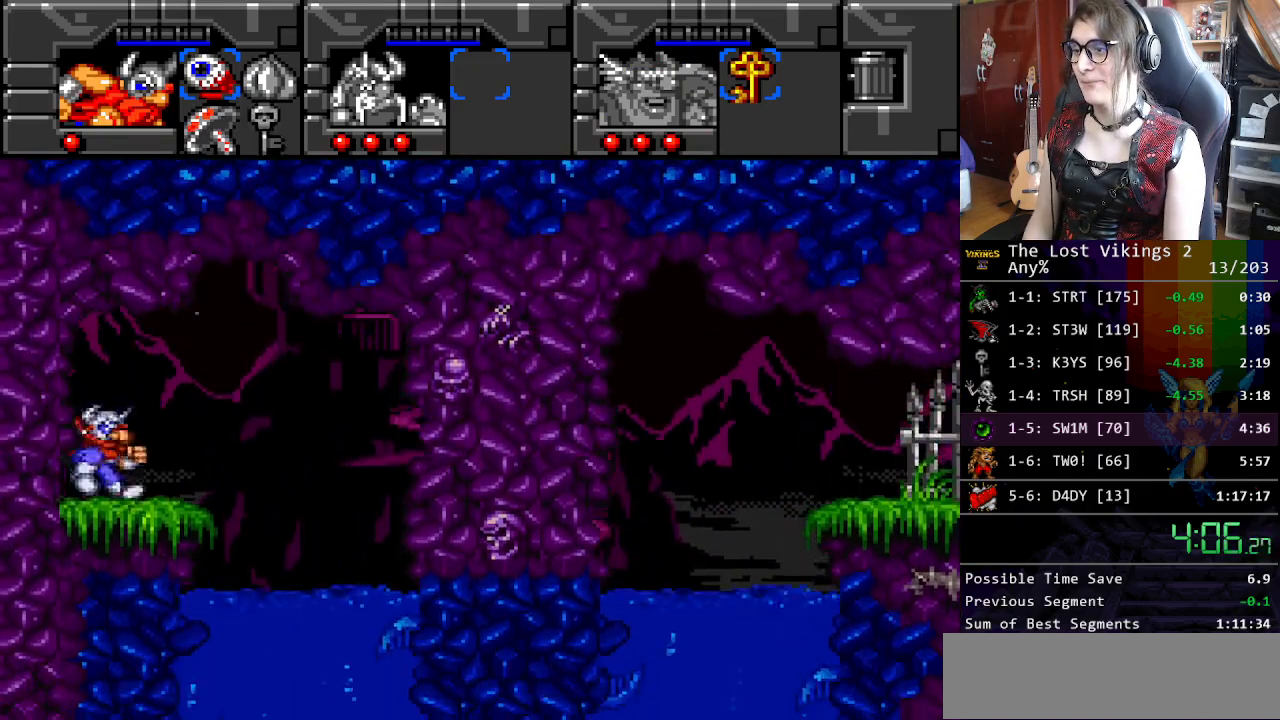
{"buttons": ["DPAD_RIGHT"], "events": []}
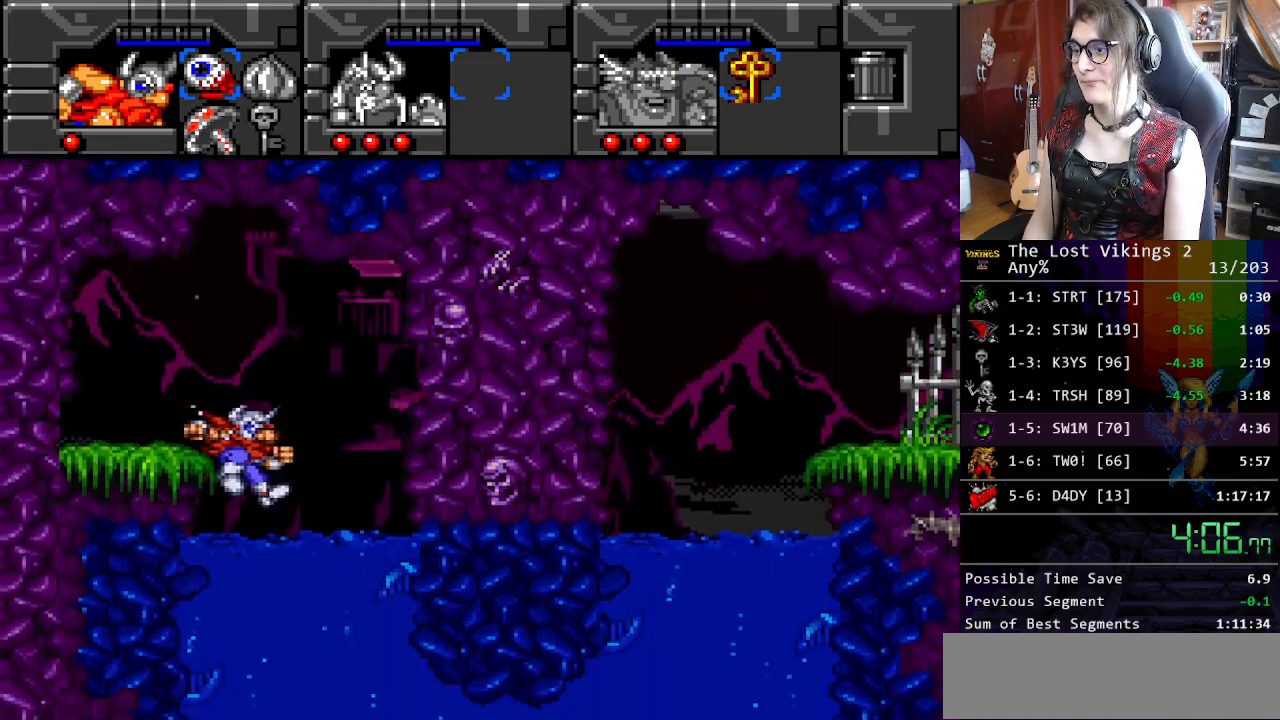
{"buttons": ["X", "DPAD_DOWN"], "events": [[51, "DPAD_RIGHT", "up"], [84, "SELECT", "down"], [151, "SELECT", "up"], [167, "DPAD_DOWN", "down"], [167, "DPAD_RIGHT", "down"], [201, "DPAD_DOWN", "up"], [268, "DPAD_UP", "down"], [268, "SELECT", "down"], [318, "DPAD_RIGHT", "up"], [318, "DPAD_UP", "up"], [351, "SELECT", "up"], [435, "DPAD_RIGHT", "down"], [485, "DPAD_DOWN", "down"], [485, "DPAD_RIGHT", "up"], [485, "X", "down"]]}
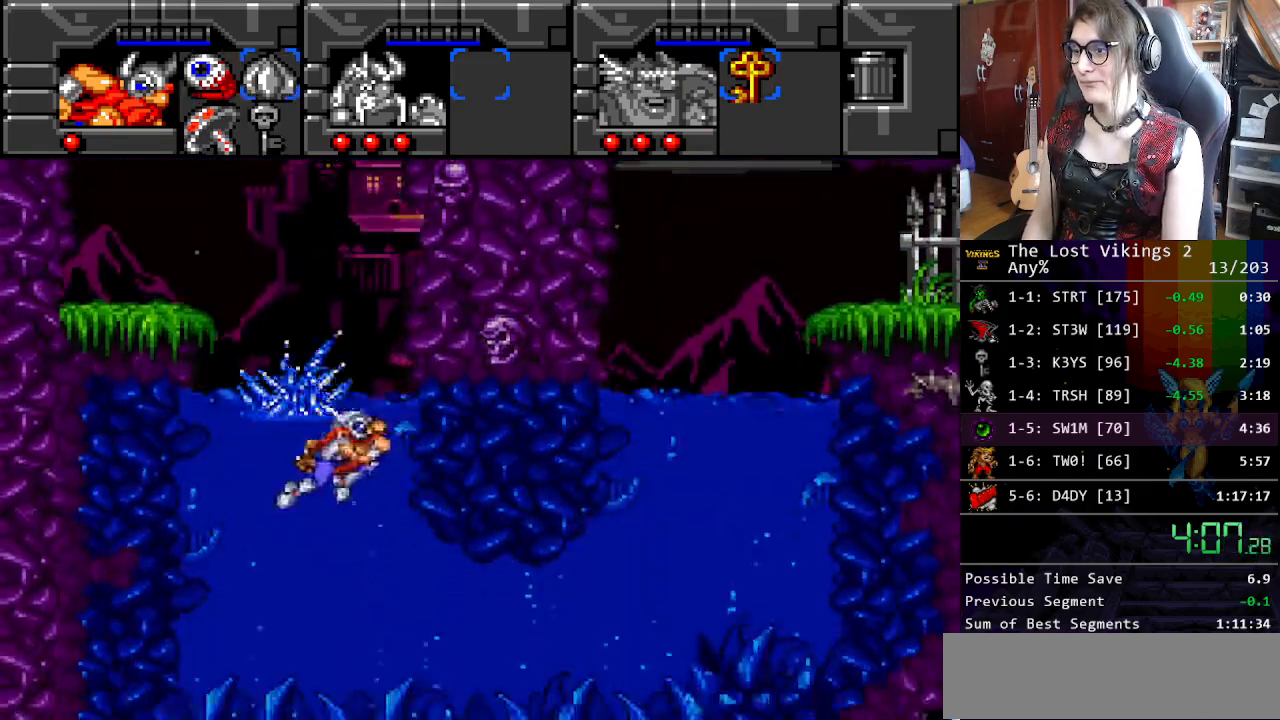
{"buttons": ["DPAD_DOWN", "SELECT"], "events": [[66, "X", "up"], [434, "SELECT", "down"]]}
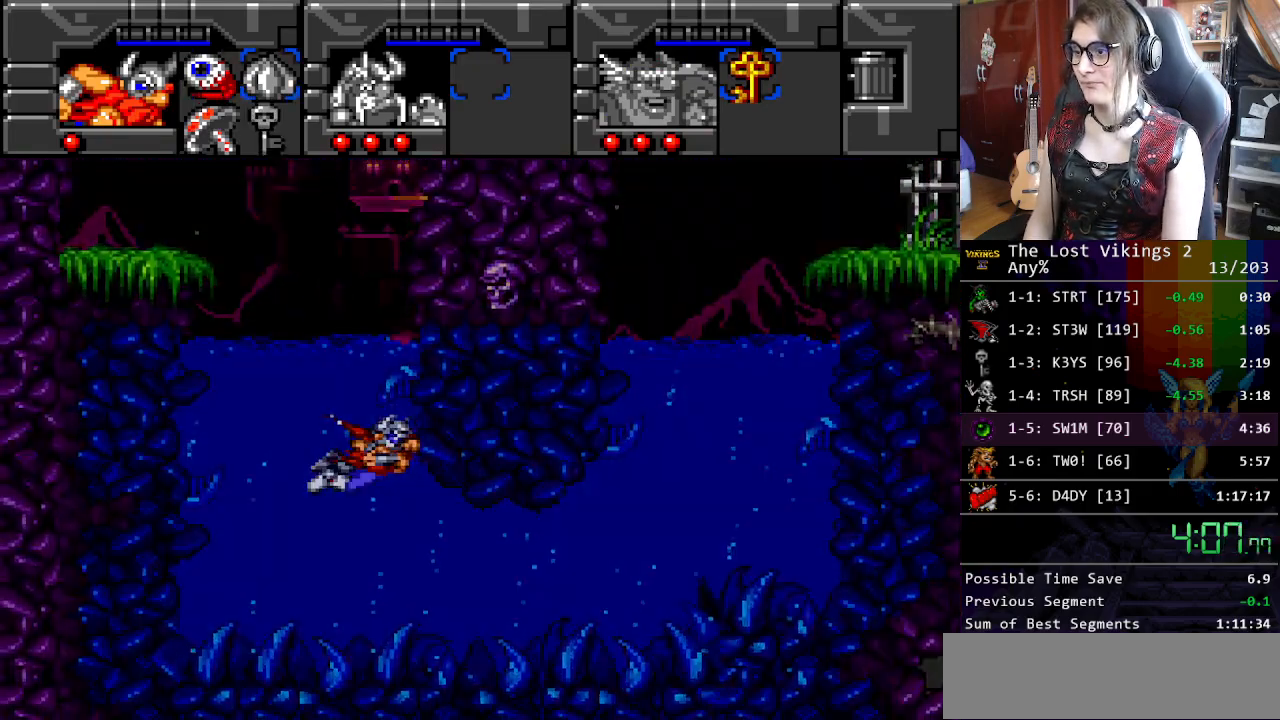
{"buttons": ["DPAD_DOWN"], "events": [[33, "SELECT", "up"], [267, "SELECT", "down"], [351, "SELECT", "up"]]}
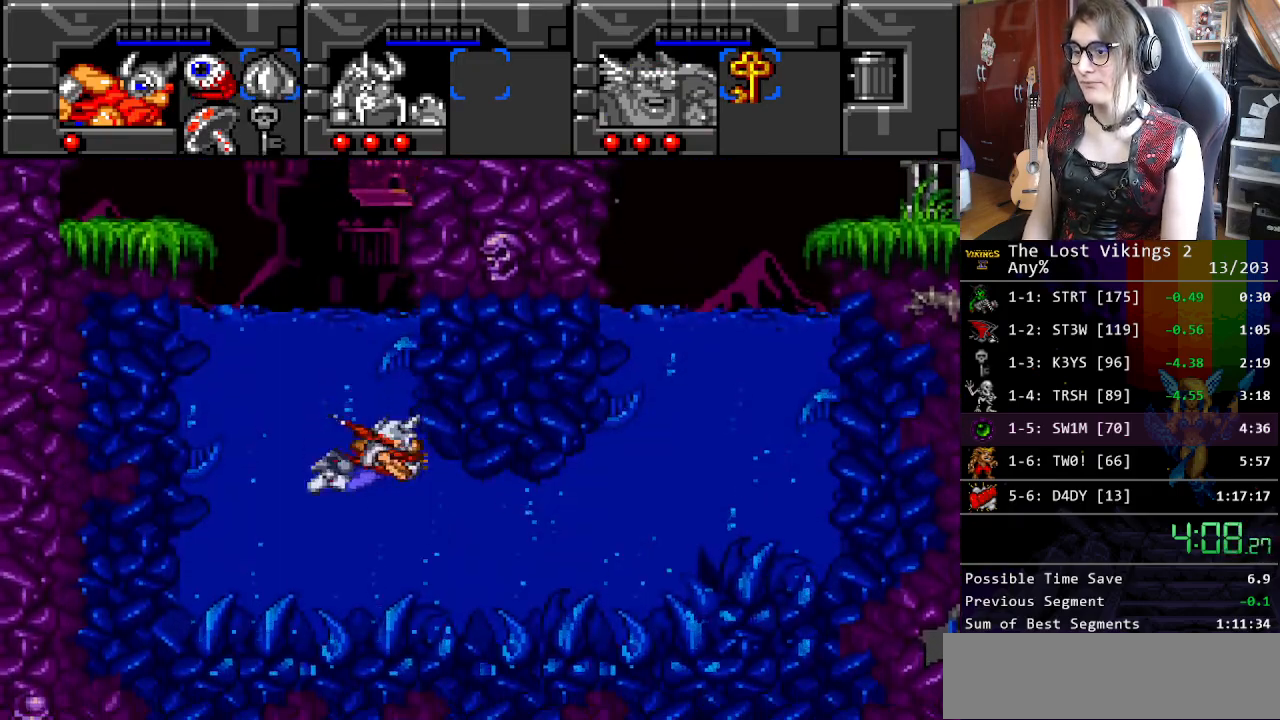
{"buttons": ["B", "DPAD_DOWN"], "events": [[301, "B", "down"], [367, "B", "up"], [484, "B", "down"]]}
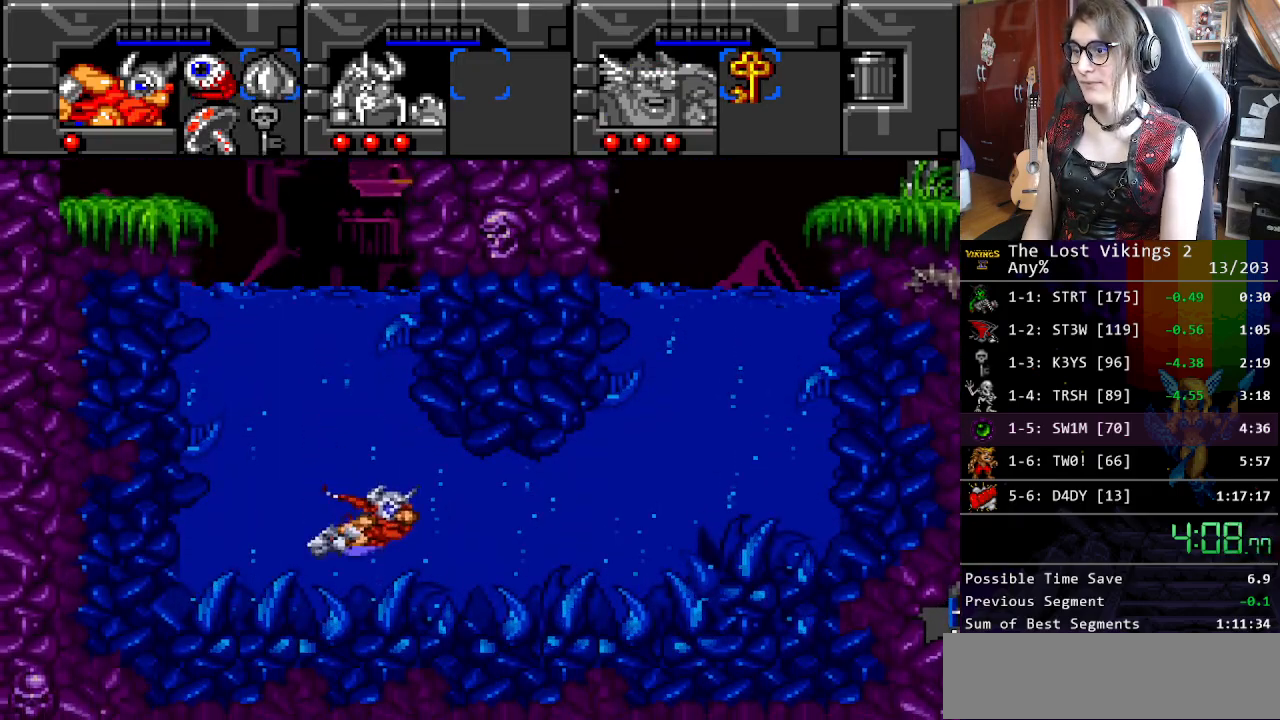
{"buttons": ["B", "DPAD_RIGHT"], "events": [[50, "B", "up"], [67, "DPAD_RIGHT", "down"], [134, "DPAD_DOWN", "up"], [234, "B", "down"], [351, "B", "up"], [418, "B", "down"]]}
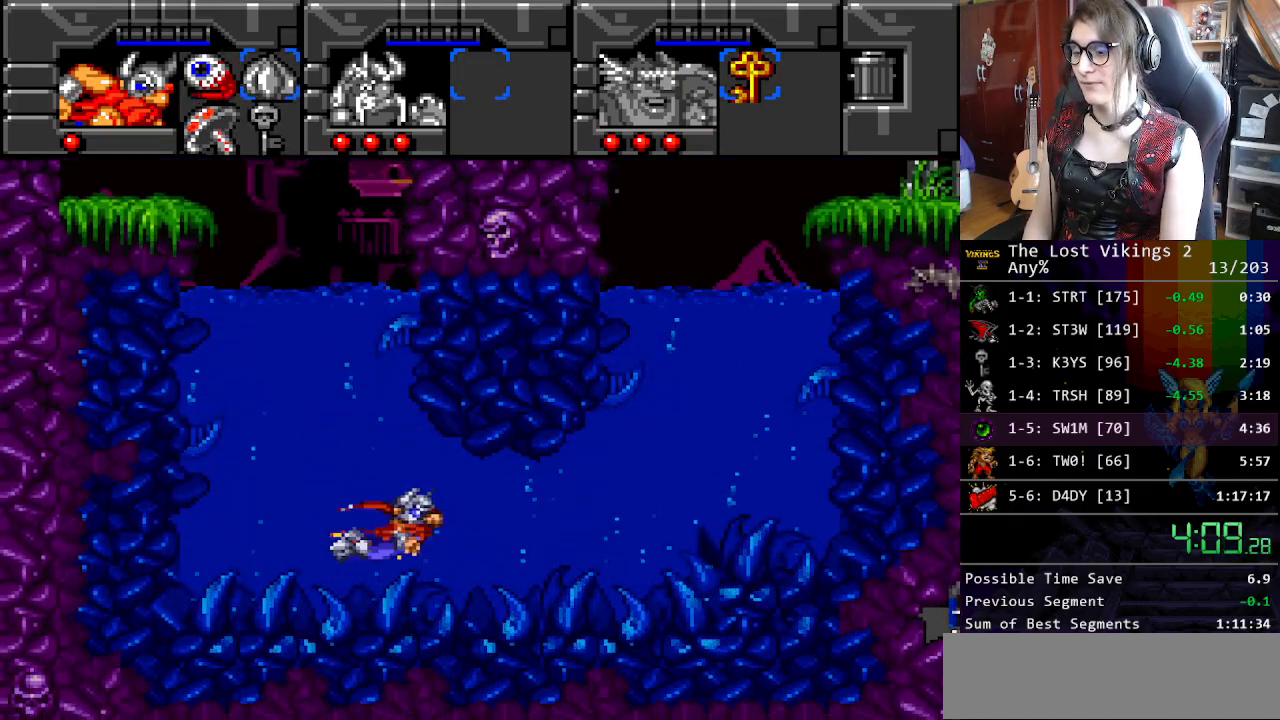
{"buttons": ["DPAD_UP", "DPAD_RIGHT"], "events": [[17, "B", "up"], [101, "DPAD_UP", "down"], [117, "X", "down"], [234, "X", "up"], [334, "B", "down"], [435, "B", "up"]]}
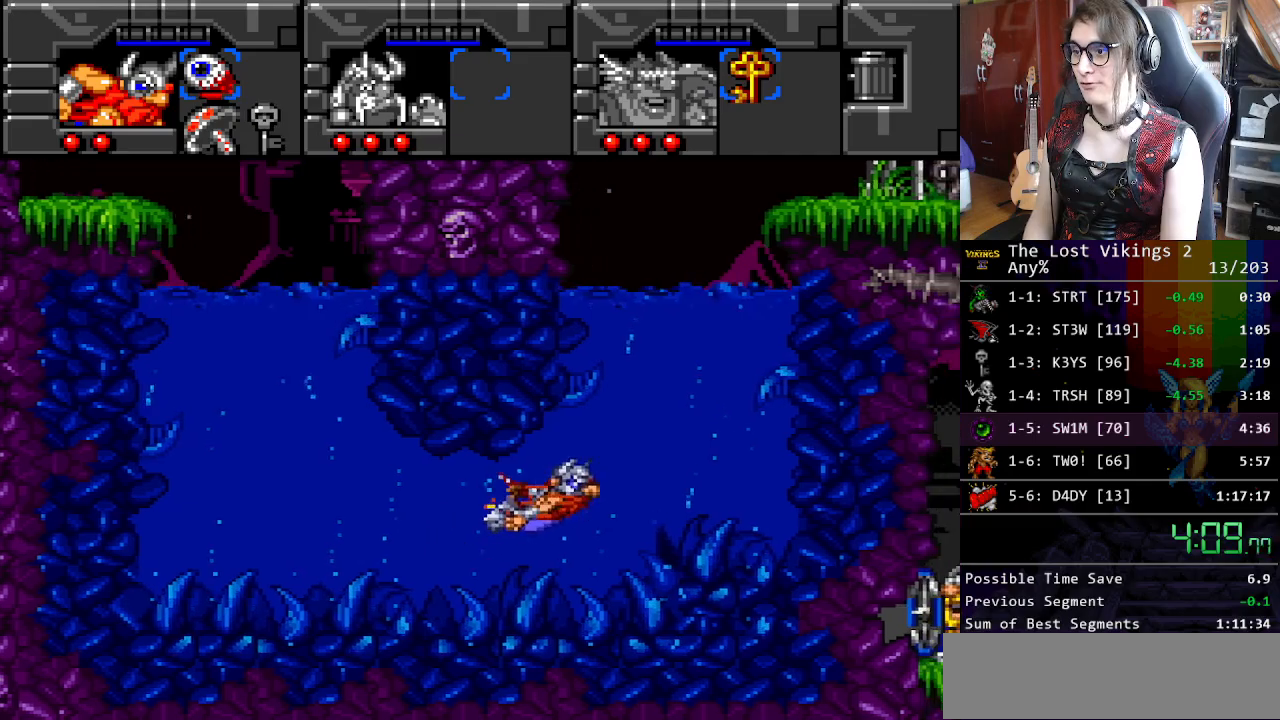
{"buttons": ["DPAD_UP"], "events": [[33, "B", "down"], [133, "B", "up"], [200, "DPAD_RIGHT", "up"], [233, "B", "down"], [317, "B", "up"], [417, "B", "down"], [484, "B", "up"]]}
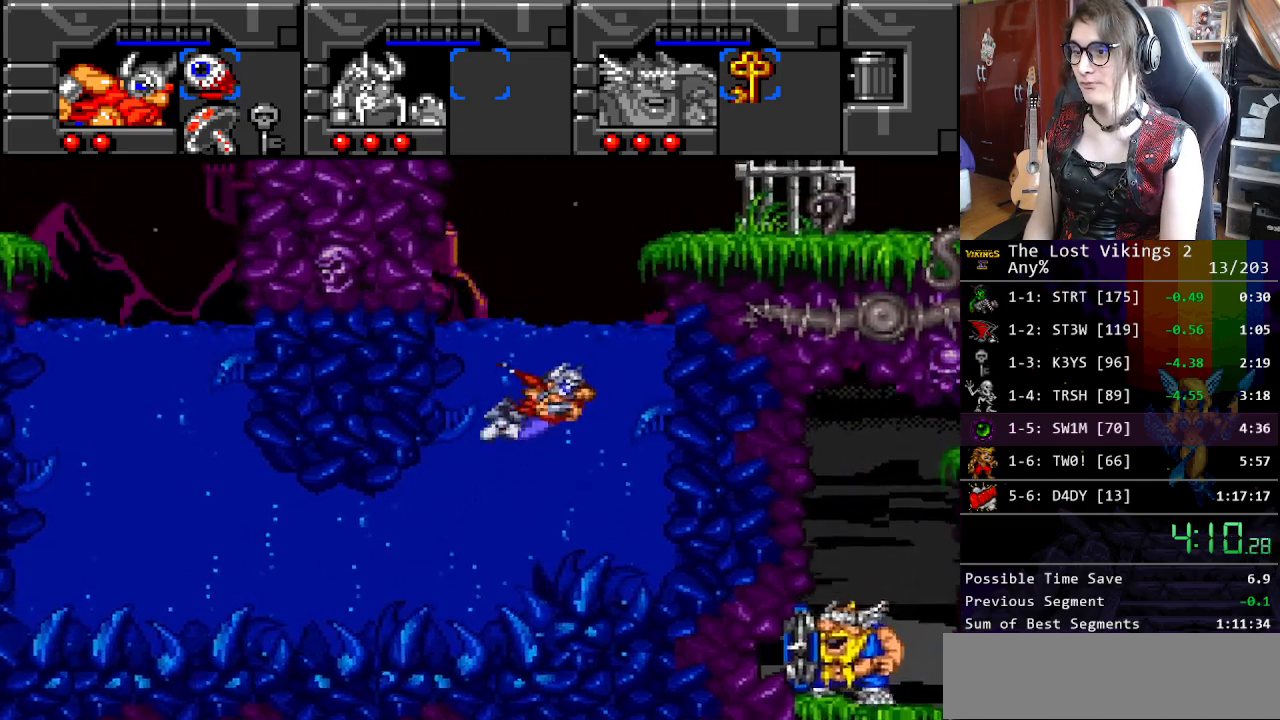
{"buttons": ["B", "DPAD_UP", "DPAD_RIGHT"], "events": [[67, "B", "down"], [183, "B", "up"], [217, "DPAD_RIGHT", "down"], [250, "B", "down"], [367, "B", "up"], [434, "B", "down"]]}
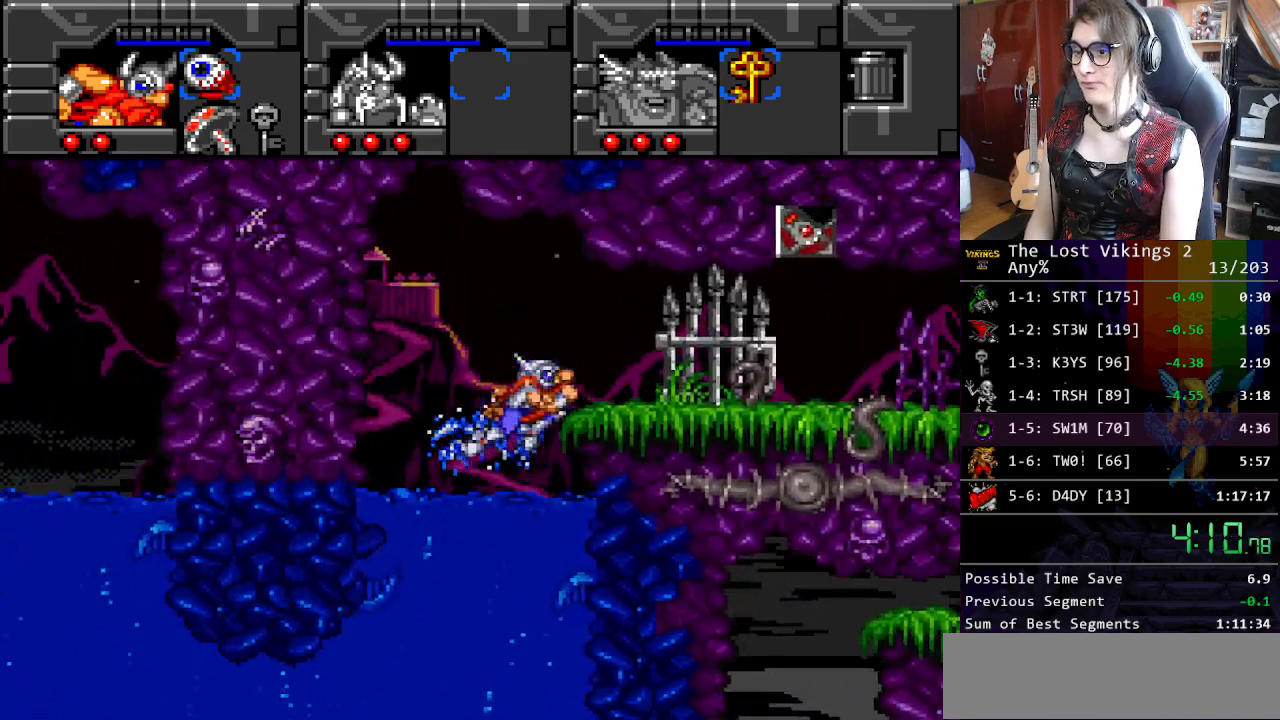
{"buttons": ["DPAD_RIGHT"], "events": [[17, "B", "up"], [150, "DPAD_RIGHT", "up"], [150, "DPAD_UP", "up"], [150, "SELECT", "down"], [267, "DPAD_DOWN", "down"], [267, "DPAD_RIGHT", "down"], [267, "SELECT", "up"], [384, "SELECT", "down"], [418, "DPAD_DOWN", "up"], [484, "SELECT", "up"]]}
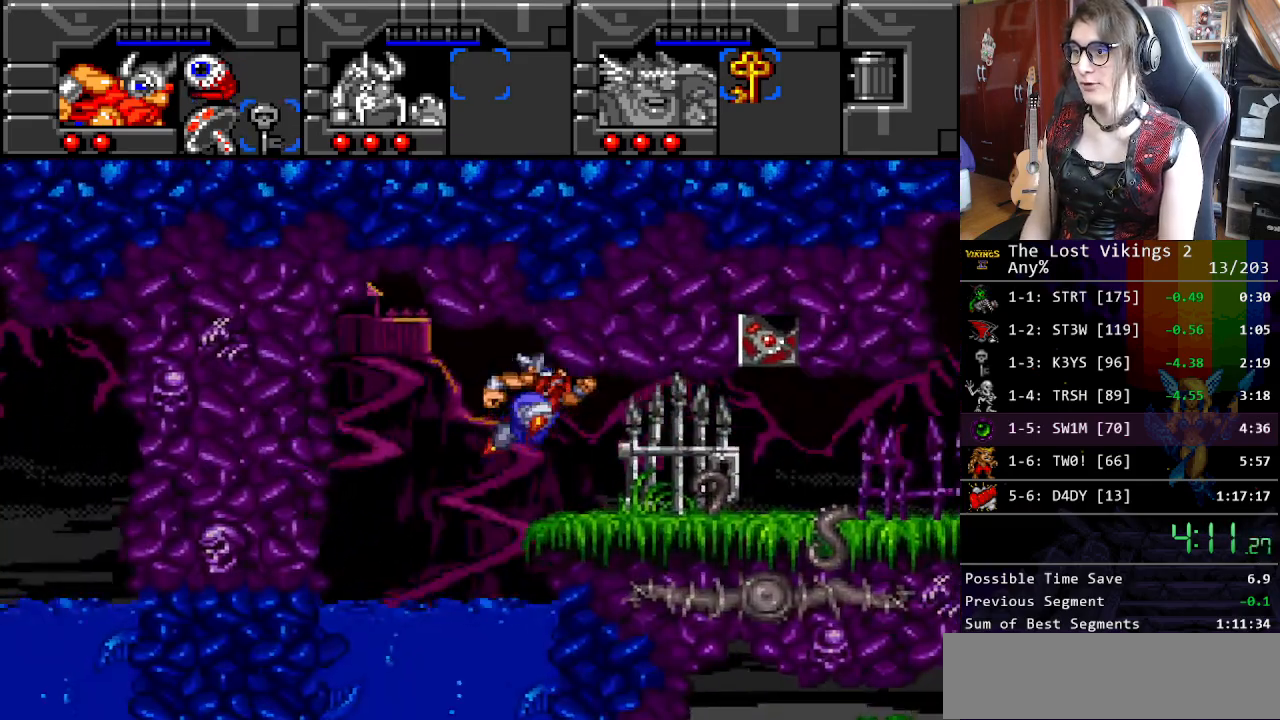
{"buttons": ["Y", "DPAD_RIGHT"], "events": [[334, "Y", "down"]]}
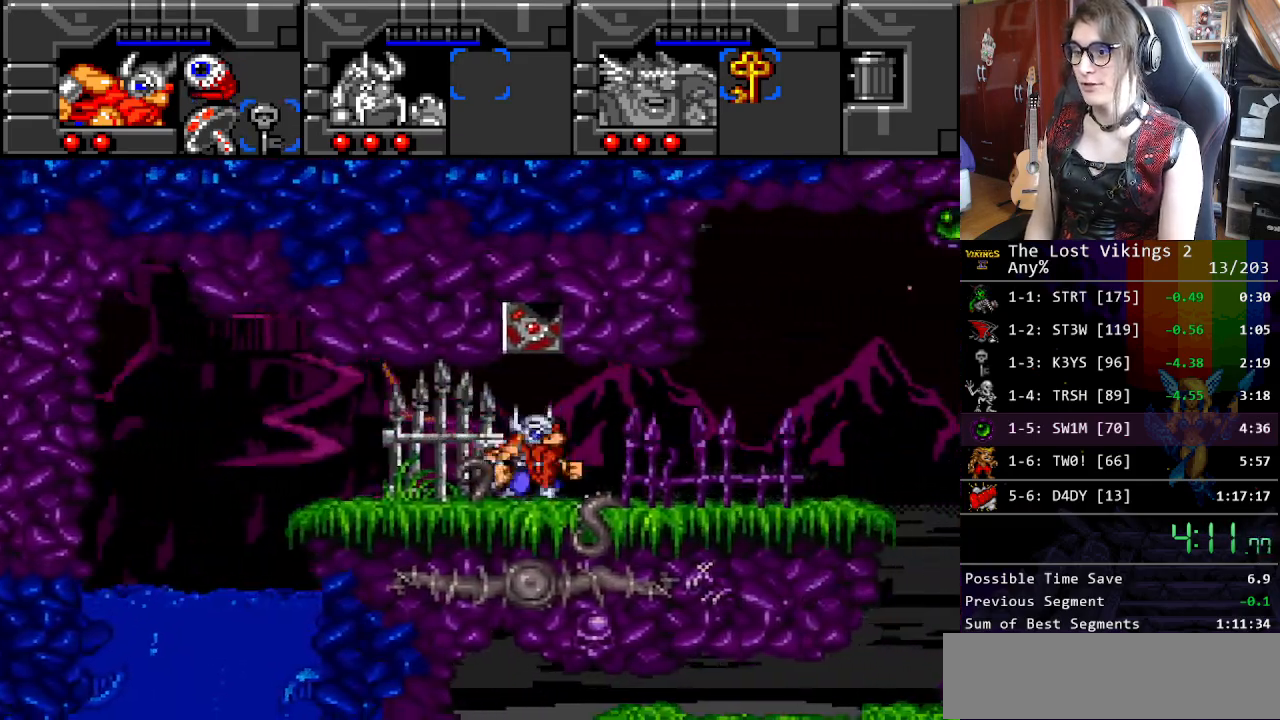
{"buttons": ["DPAD_RIGHT"]}
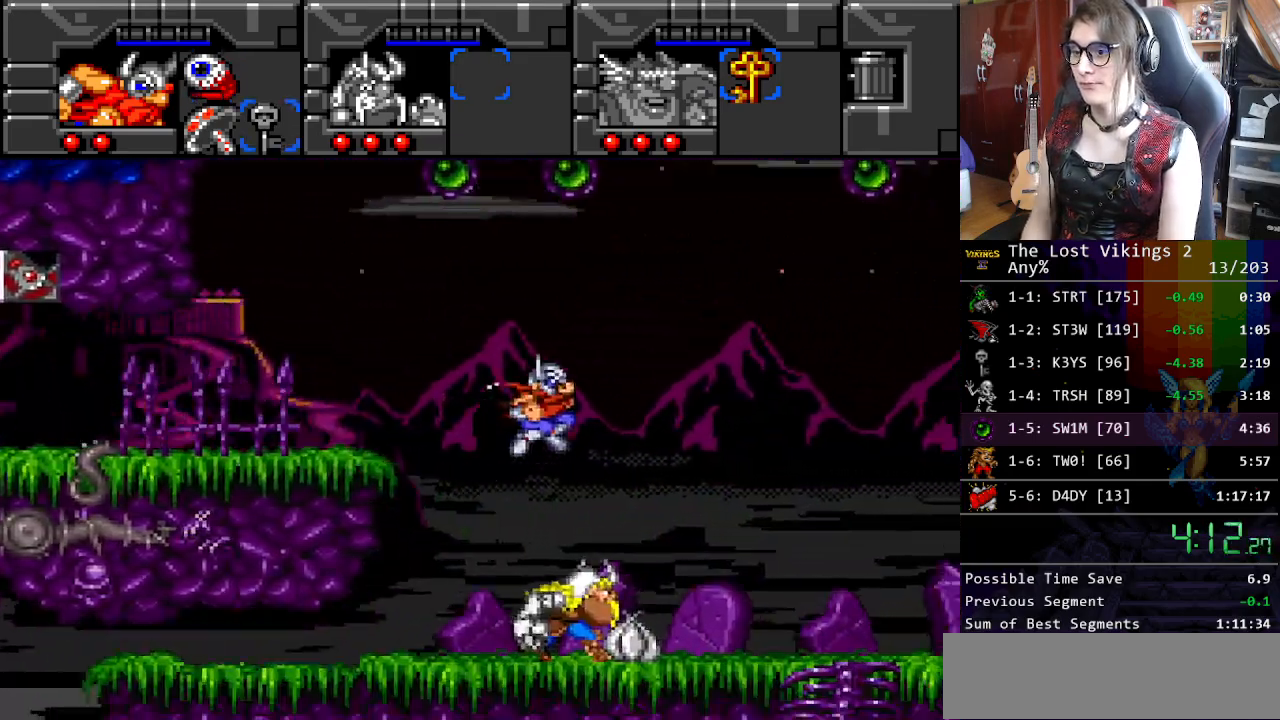
{"buttons": ["DPAD_RIGHT"], "events": []}
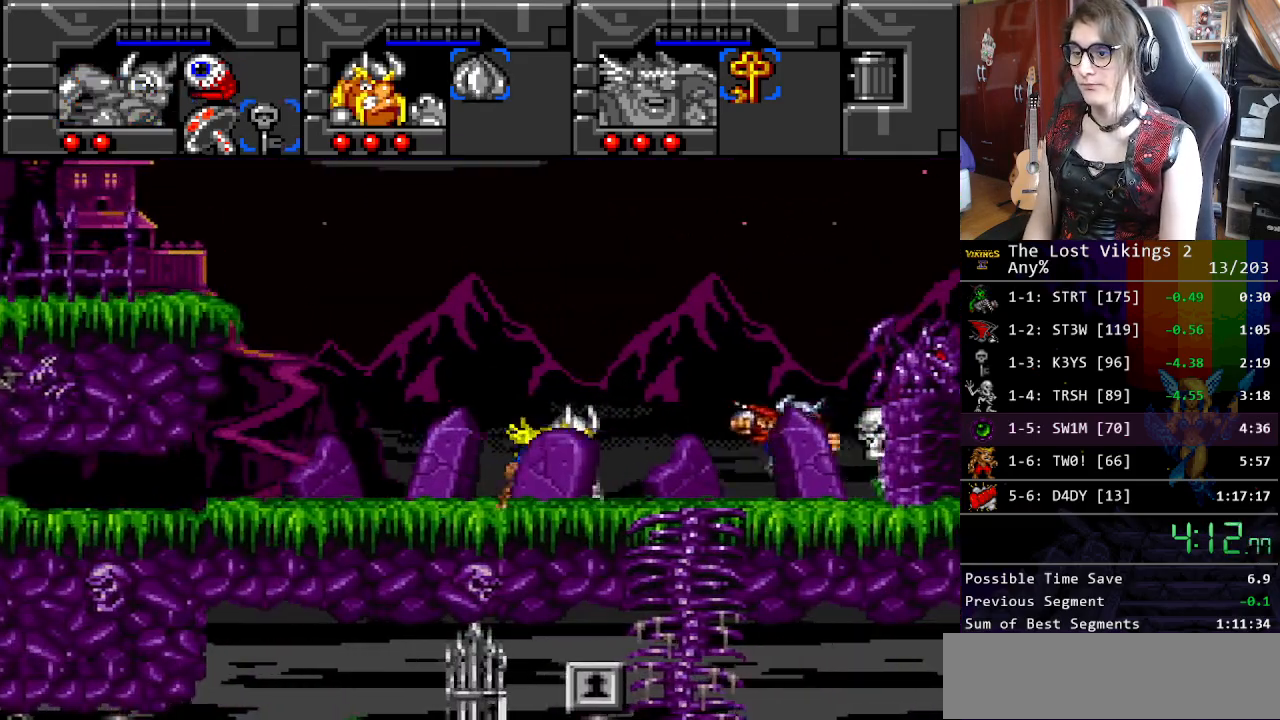
{"buttons": ["DPAD_DOWN"], "events": [[234, "DPAD_DOWN", "down"], [317, "DPAD_RIGHT", "up"]]}
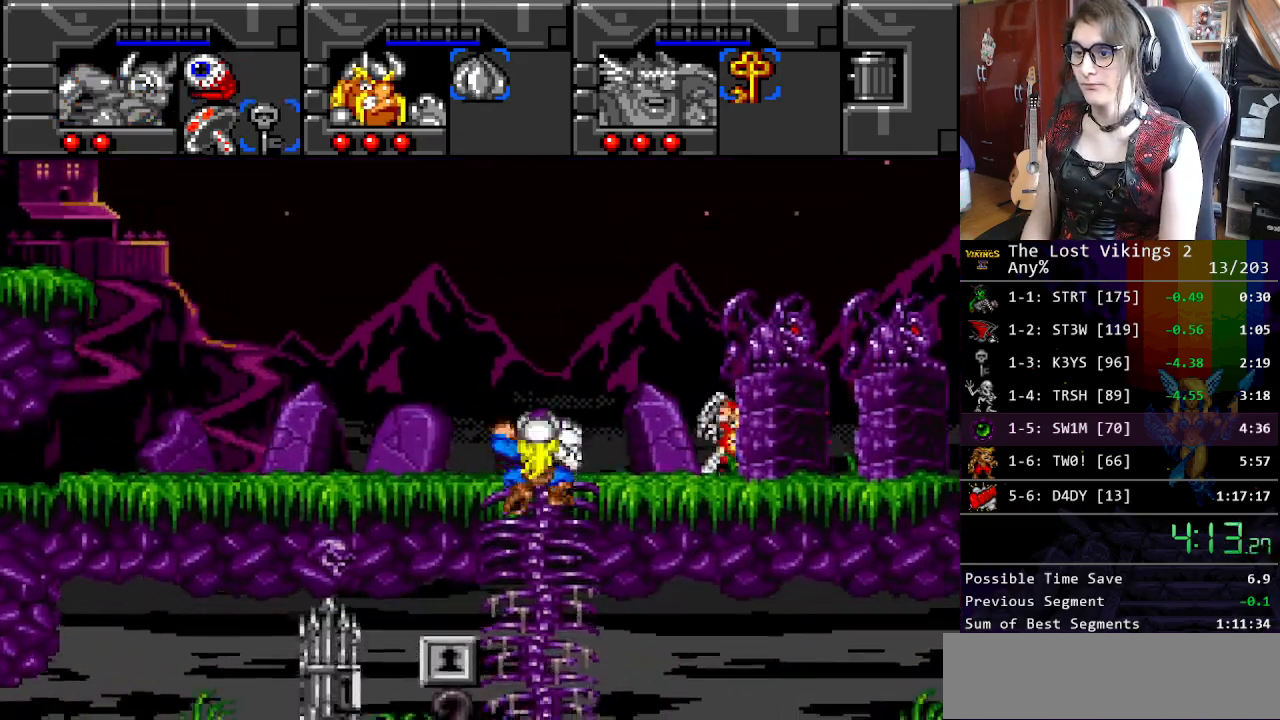
{"buttons": ["DPAD_LEFT"], "events": [[100, "DPAD_RIGHT", "down"], [150, "DPAD_DOWN", "up"], [251, "DPAD_UP", "down"], [284, "DPAD_RIGHT", "up"], [284, "DPAD_UP", "up"], [334, "R1", "down"], [418, "DPAD_LEFT", "down"], [434, "R1", "up"]]}
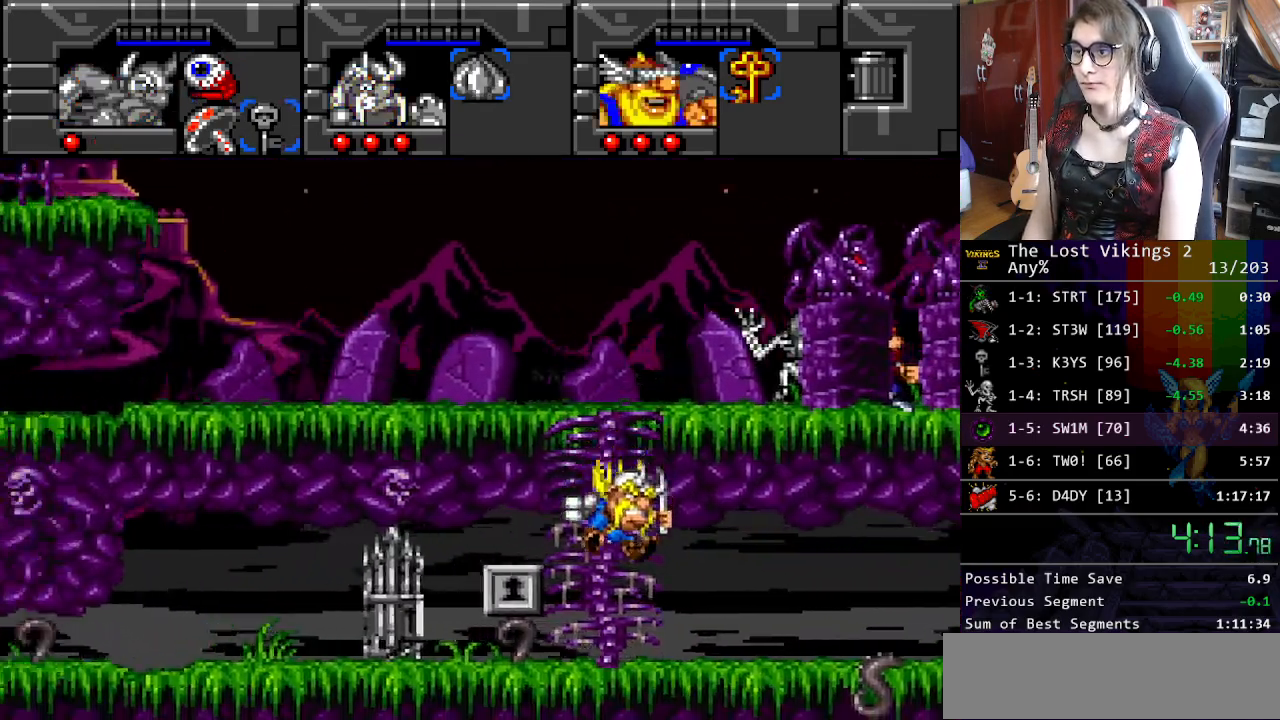
{"buttons": [], "events": [[101, "DPAD_LEFT", "up"], [101, "DPAD_RIGHT", "down"], [117, "B", "down"], [117, "DPAD_DOWN", "down"], [134, "DPAD_DOWN", "up"], [318, "B", "up"], [435, "DPAD_RIGHT", "up"]]}